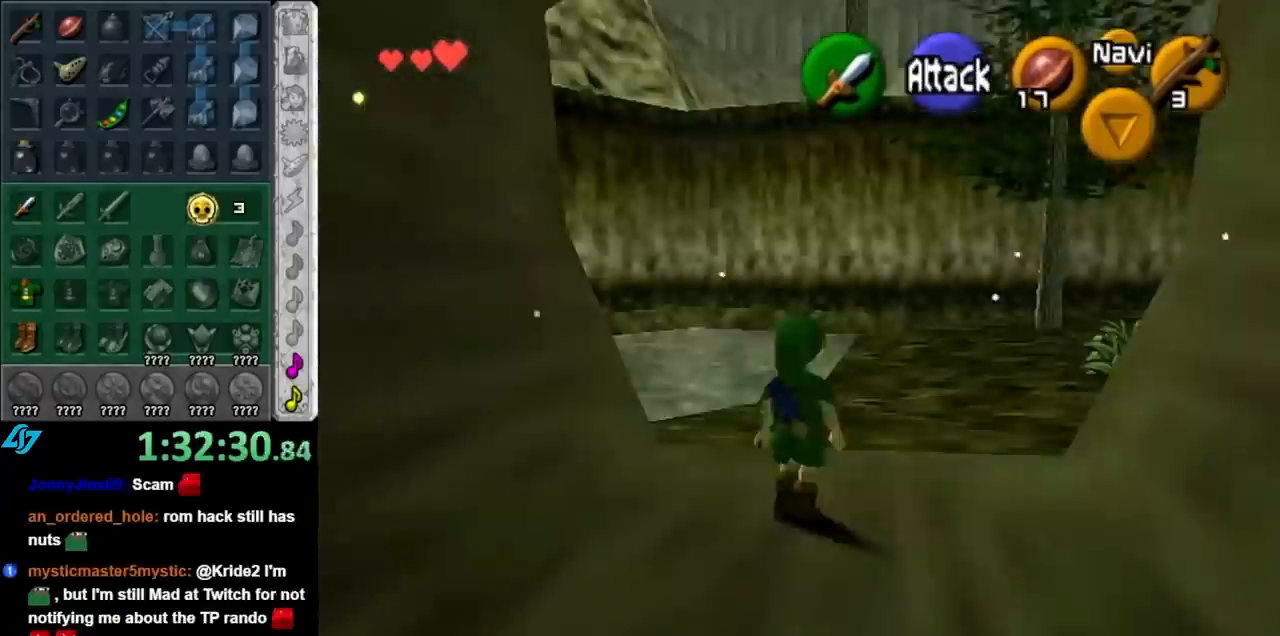
Gameplay with a controller (Nintendo layout); each line is a JSON object with the inputs held at the frame after it. "events" lists button and stick changes between this image and that frame as [ms after this image, input, new state], when the widget could be followed in between. Not read: L3 R3.
{"buttons": [], "left_stick": "up-right", "right_stick": "center", "events": [[83, "A", "up"], [450, "left_stick", "up-right"]]}
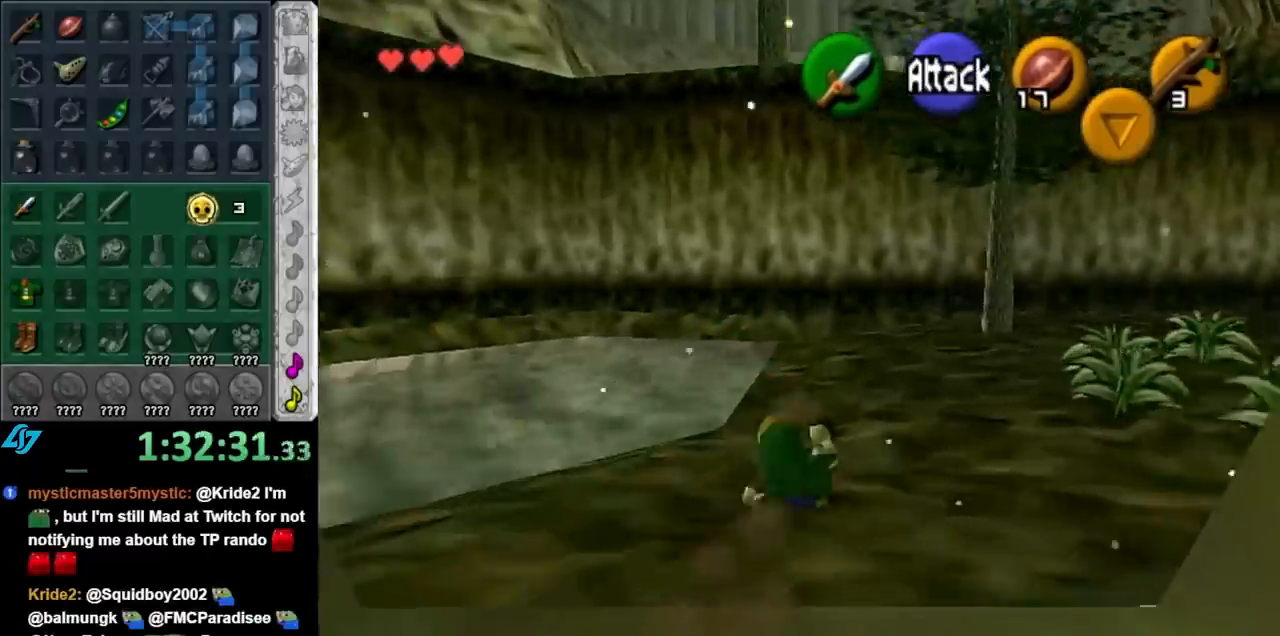
{"buttons": [], "left_stick": "up", "right_stick": "center", "events": [[133, "L1", "down"], [133, "left_stick", "center"], [350, "L1", "up"], [500, "left_stick", "up"]]}
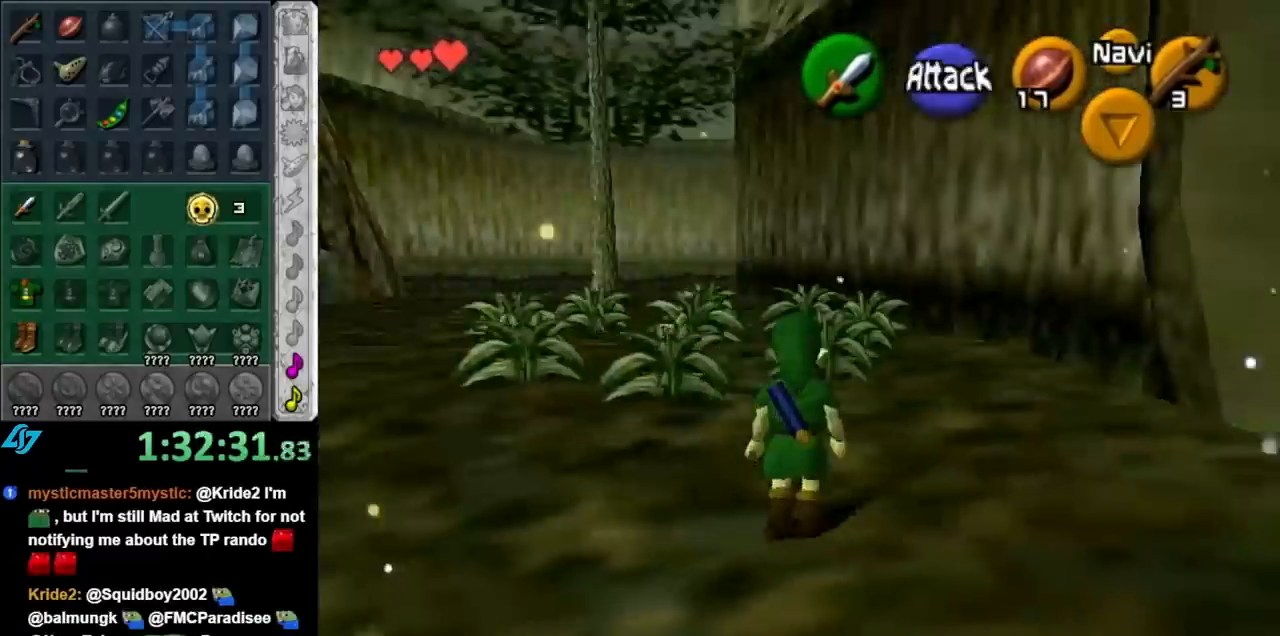
{"buttons": [], "left_stick": "center", "right_stick": "up", "events": [[50, "left_stick", "up-left"], [383, "right_stick", "up"], [417, "left_stick", "center"]]}
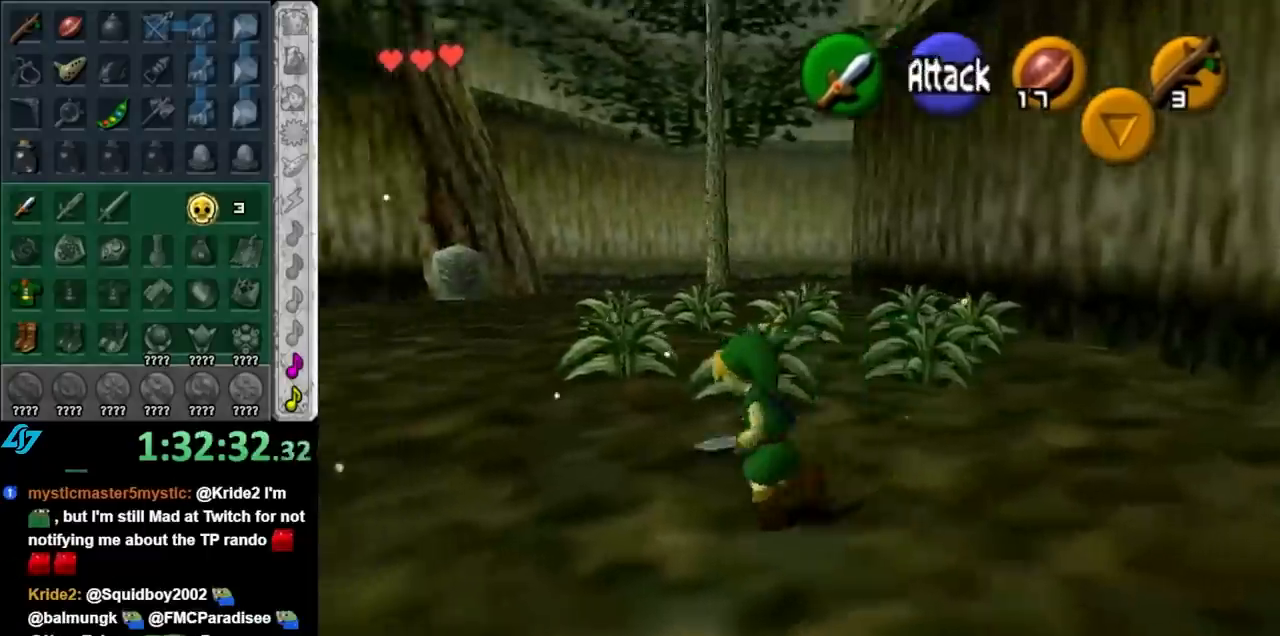
{"buttons": [], "left_stick": "center", "right_stick": "center", "events": [[17, "right_stick", "center"], [50, "left_stick", "down"], [267, "left_stick", "down-left"], [483, "left_stick", "center"]]}
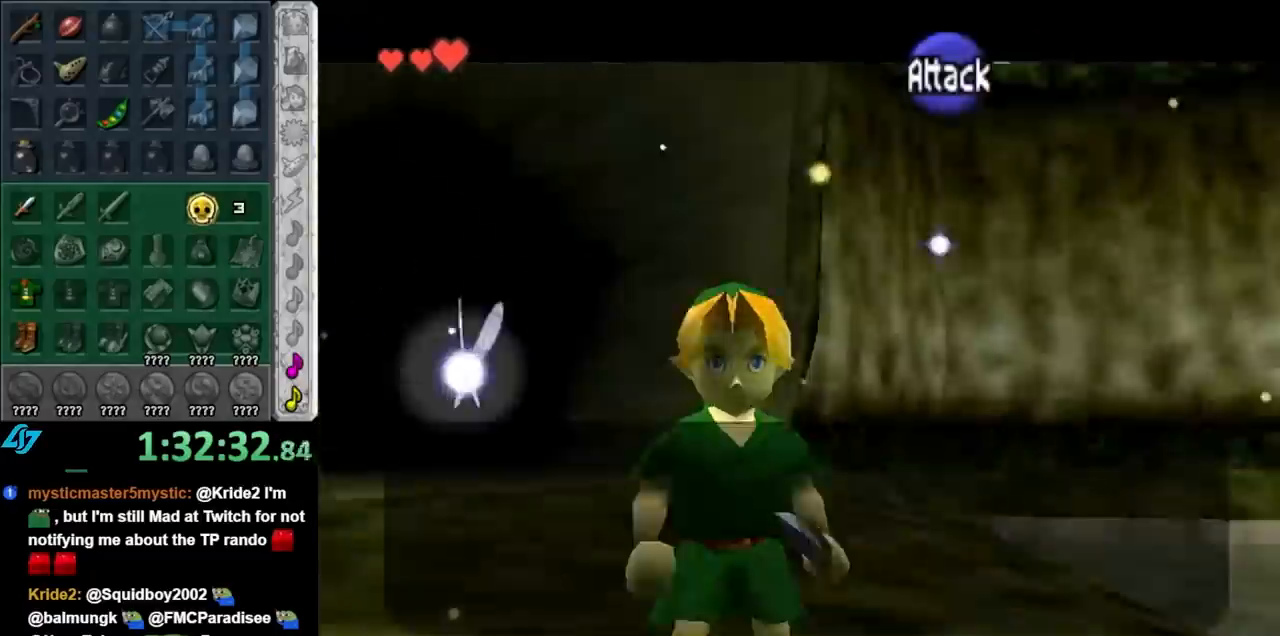
{"buttons": [], "left_stick": "center", "right_stick": "center", "events": []}
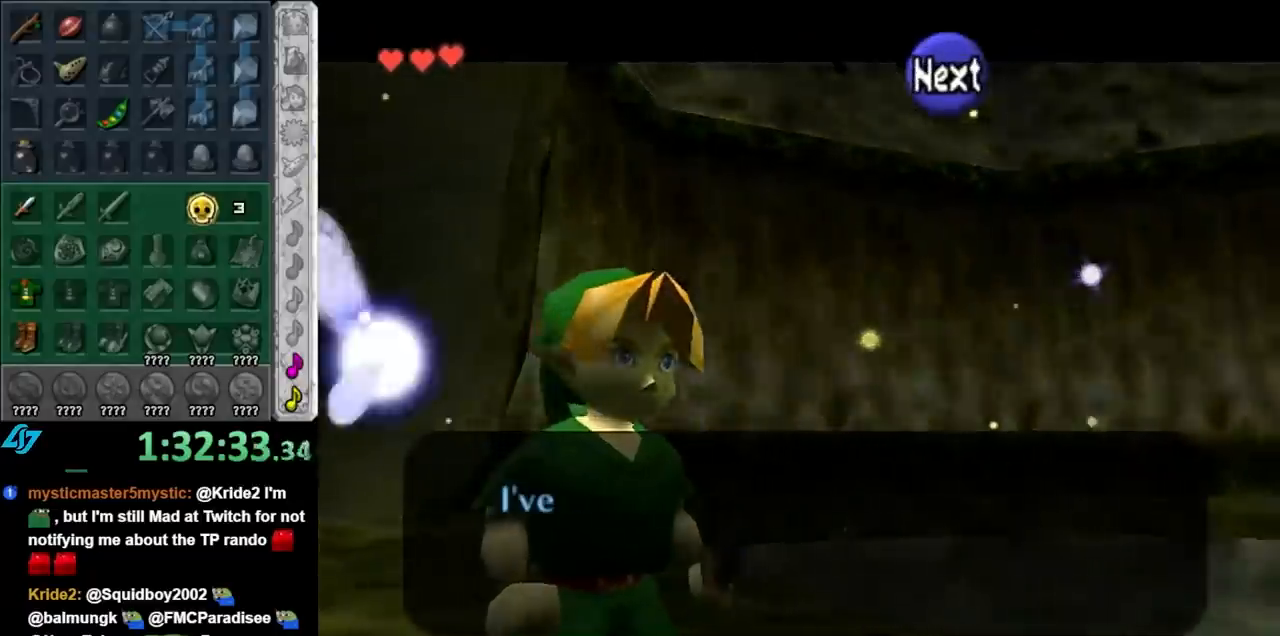
{"buttons": [], "left_stick": "center", "right_stick": "center", "events": [[50, "B", "down"], [167, "B", "up"]]}
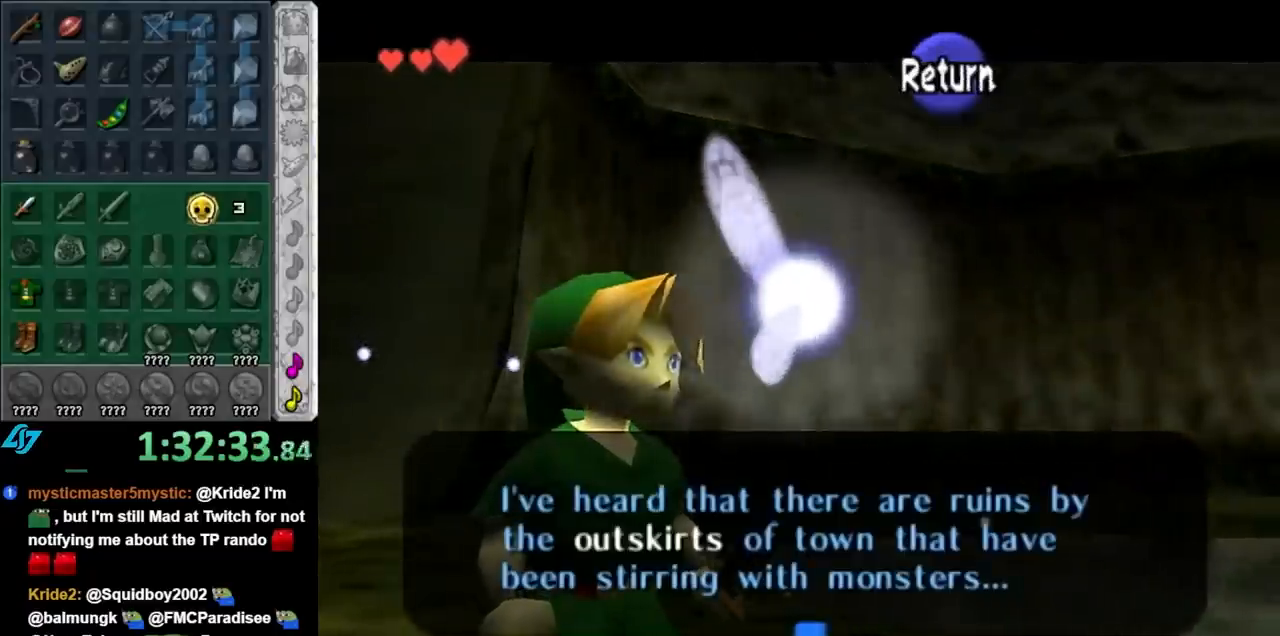
{"buttons": [], "left_stick": "center", "right_stick": "center", "events": []}
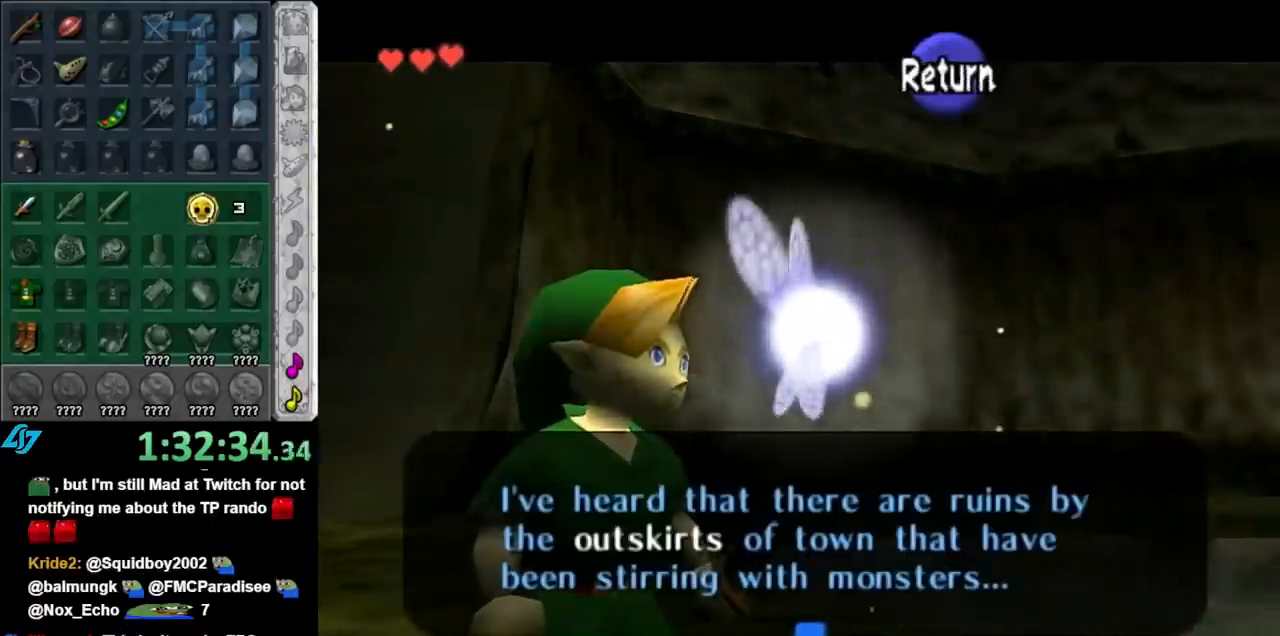
{"buttons": [], "left_stick": "center", "right_stick": "center", "events": []}
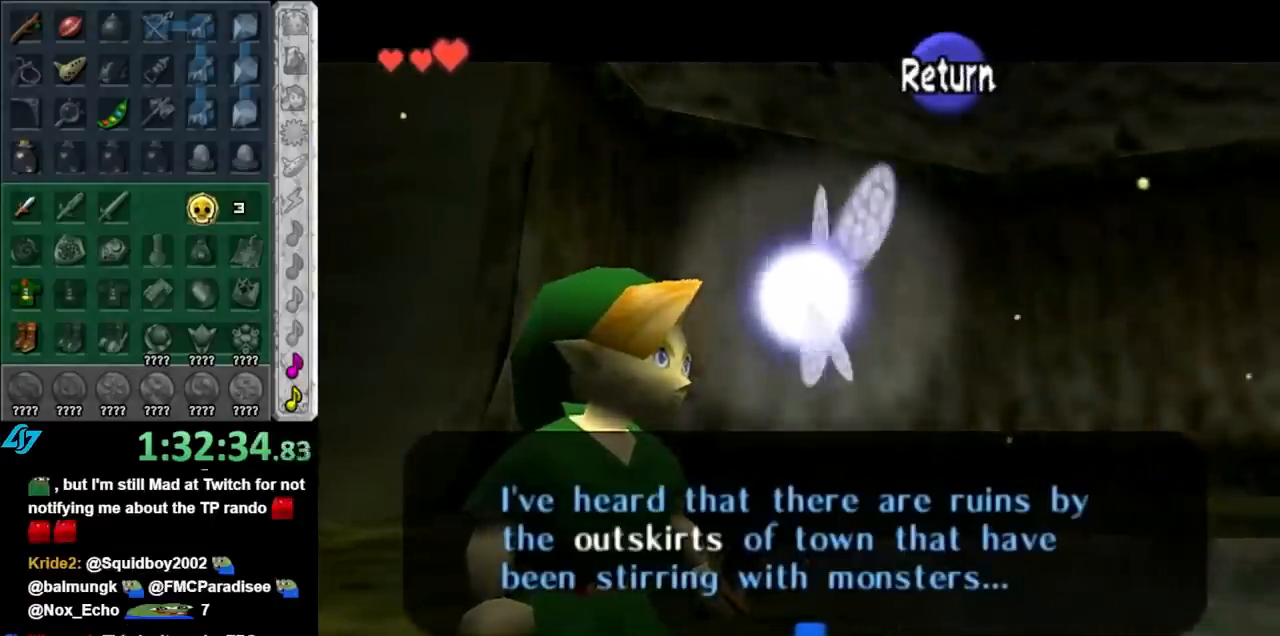
{"buttons": [], "left_stick": "center", "right_stick": "center", "events": []}
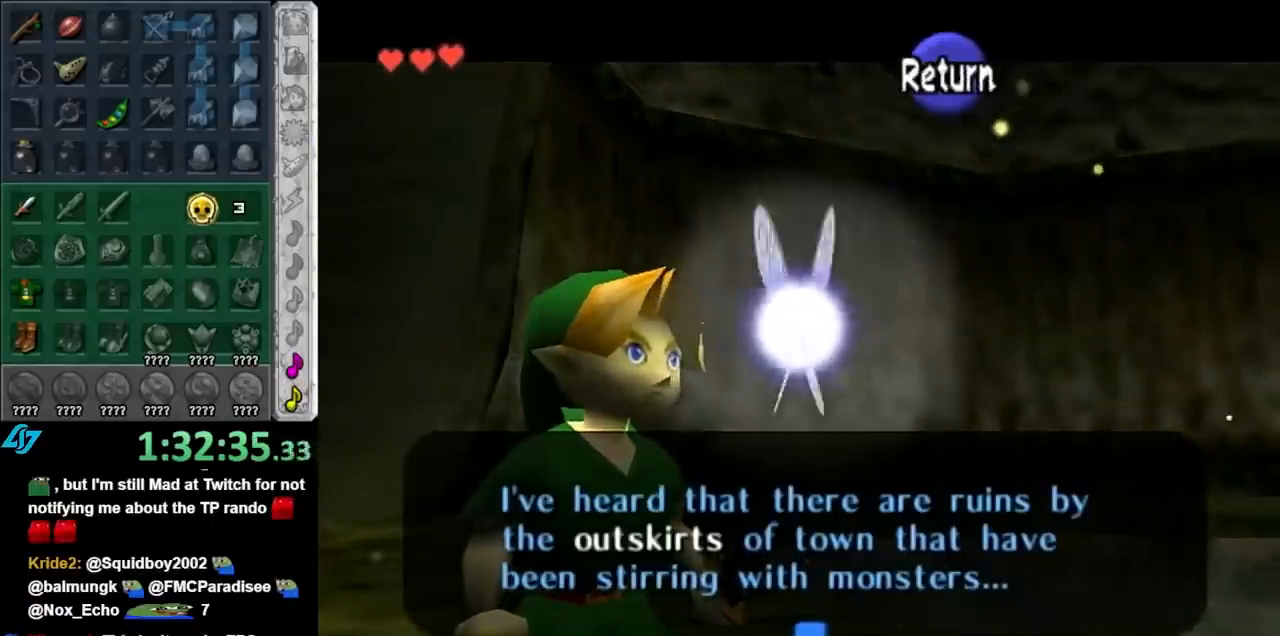
{"buttons": [], "left_stick": "center", "right_stick": "center", "events": []}
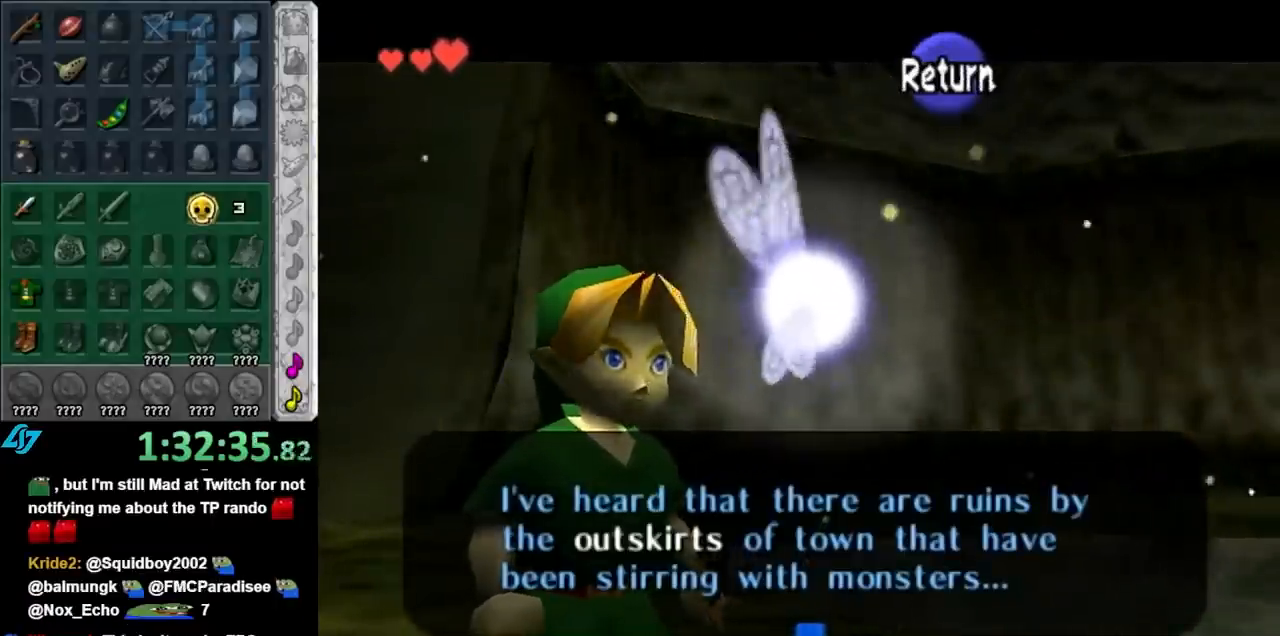
{"buttons": ["L1"], "left_stick": "center", "right_stick": "center", "events": [[133, "A", "down"], [300, "A", "up"], [417, "L1", "down"]]}
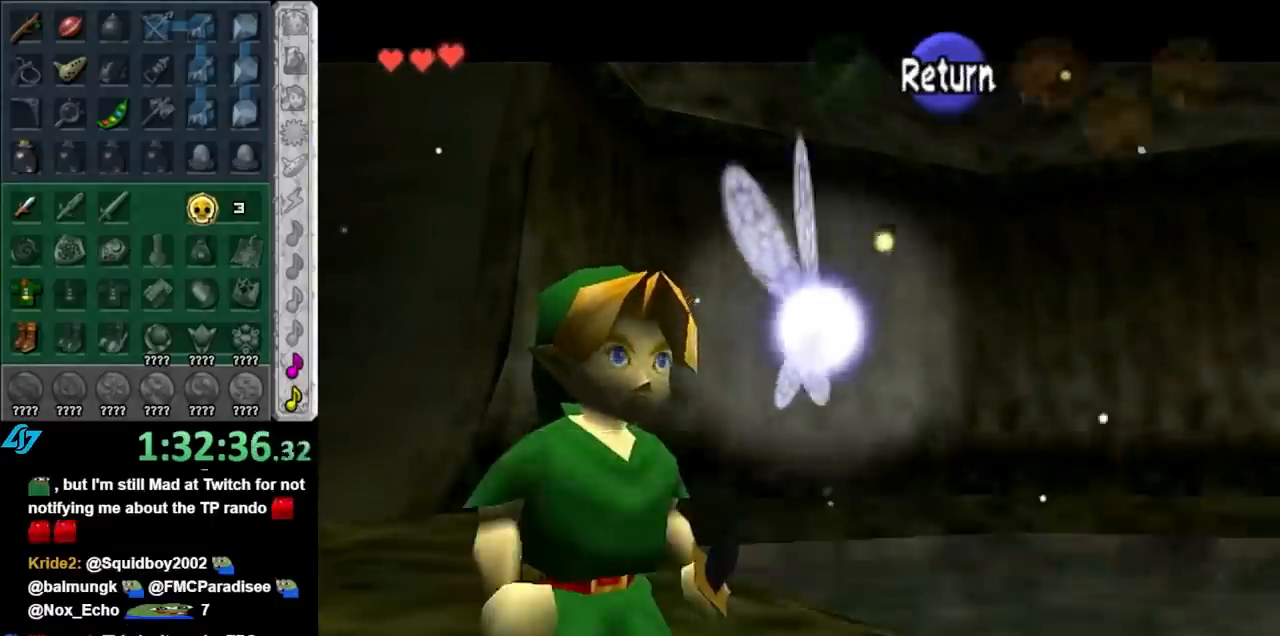
{"buttons": [], "left_stick": "center", "right_stick": "up", "events": [[133, "L1", "up"], [317, "right_stick", "up"]]}
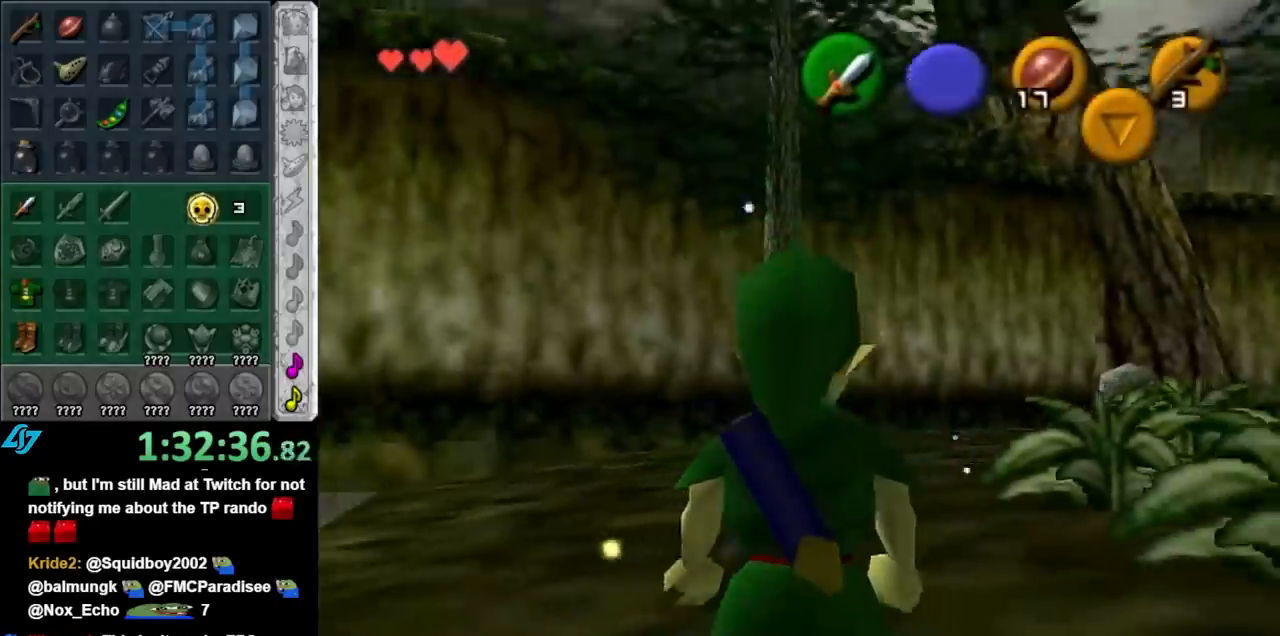
{"buttons": [], "left_stick": "down-right", "right_stick": "center", "events": [[17, "right_stick", "center"], [50, "left_stick", "down"], [233, "left_stick", "down-left"], [450, "left_stick", "down-right"]]}
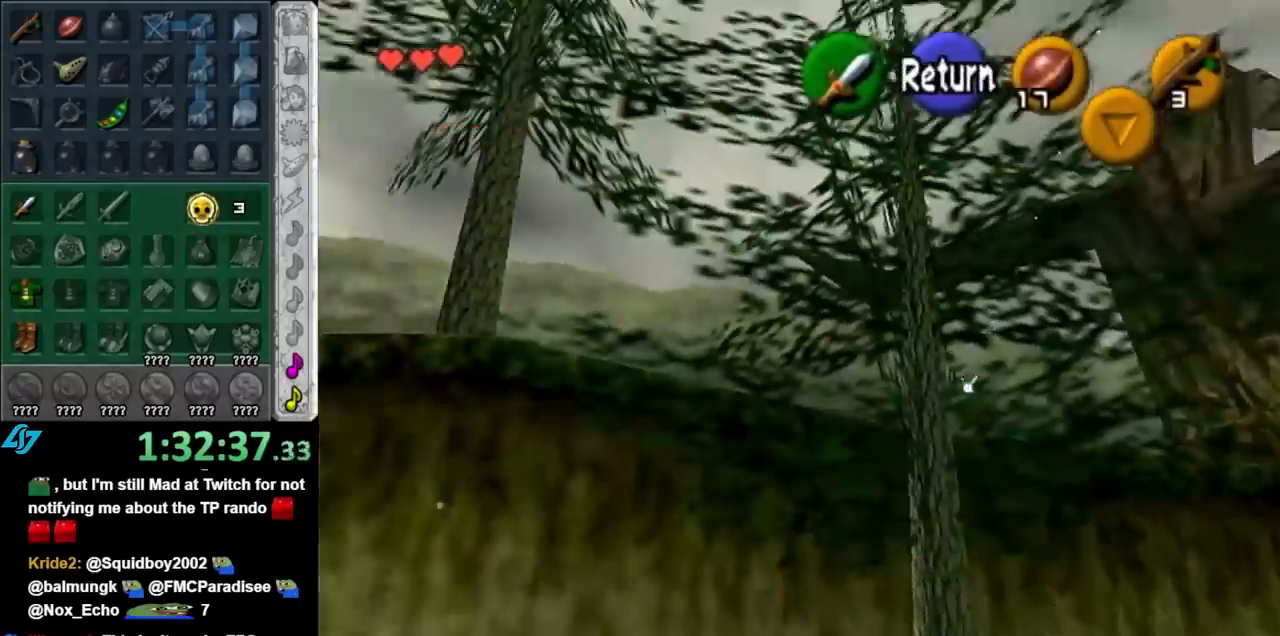
{"buttons": [], "left_stick": "center", "right_stick": "center", "events": [[267, "left_stick", "center"]]}
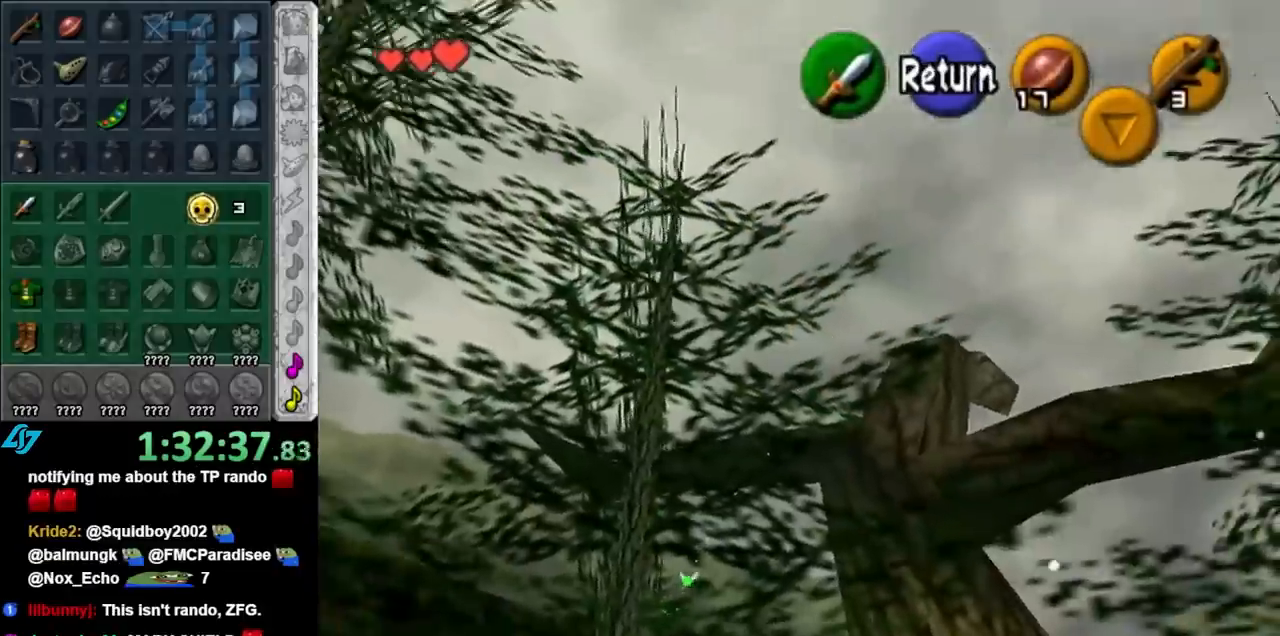
{"buttons": [], "left_stick": "up-right", "right_stick": "center", "events": [[167, "A", "down"], [267, "A", "up"], [267, "left_stick", "up-right"]]}
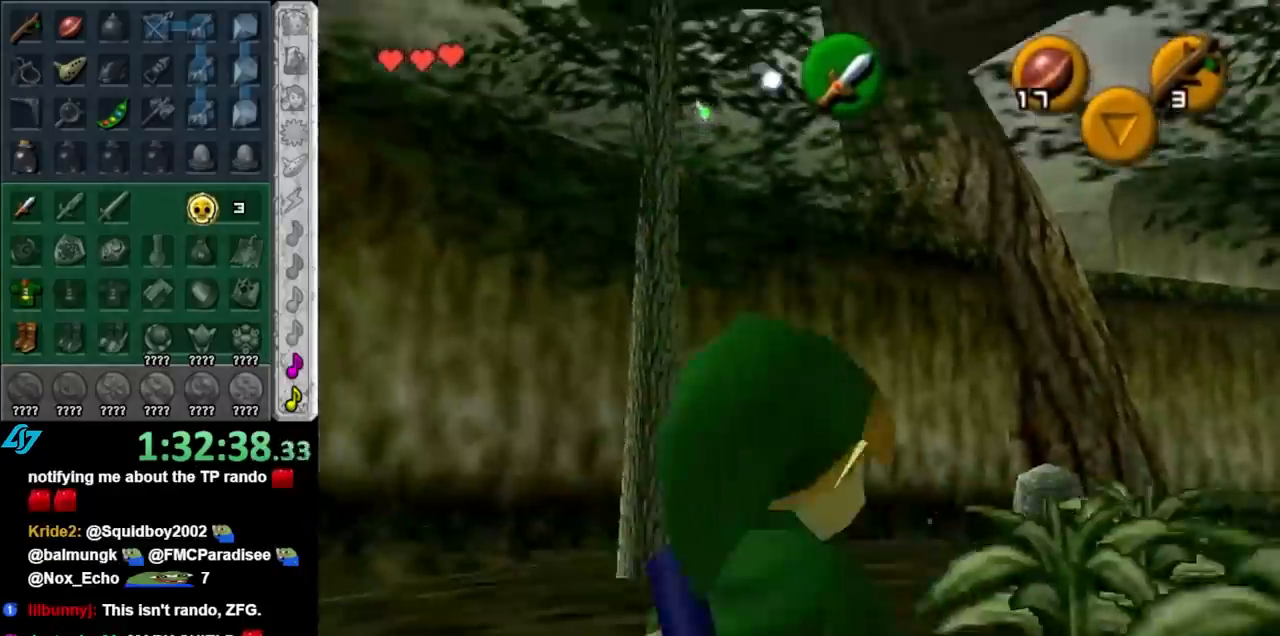
{"buttons": [], "left_stick": "up", "right_stick": "center", "events": [[133, "left_stick", "up"], [300, "B", "down"], [450, "B", "up"]]}
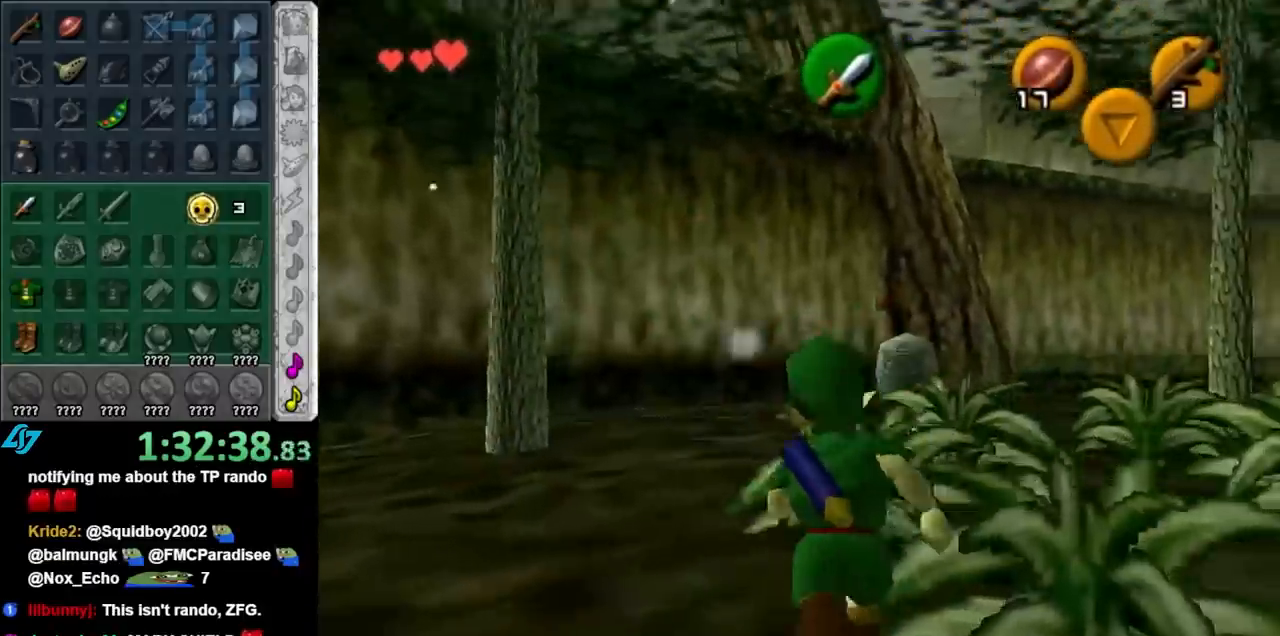
{"buttons": [], "left_stick": "up-right", "right_stick": "center", "events": [[133, "left_stick", "up-right"]]}
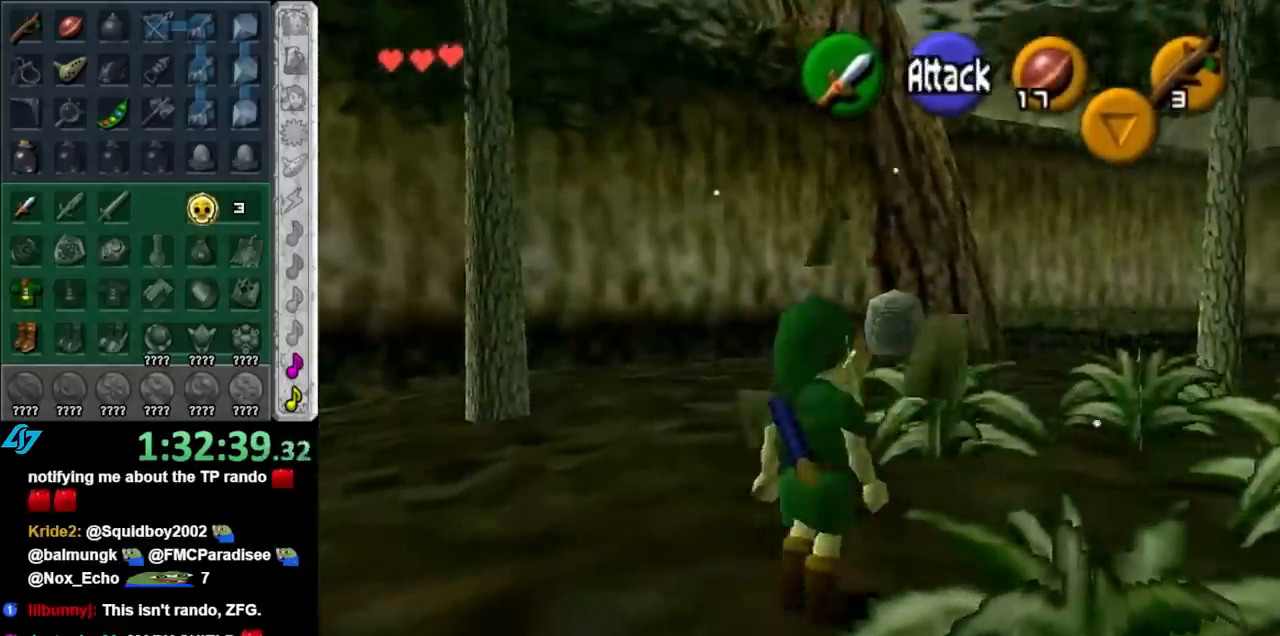
{"buttons": [], "left_stick": "up-right", "right_stick": "center", "events": [[17, "B", "down"], [167, "B", "up"]]}
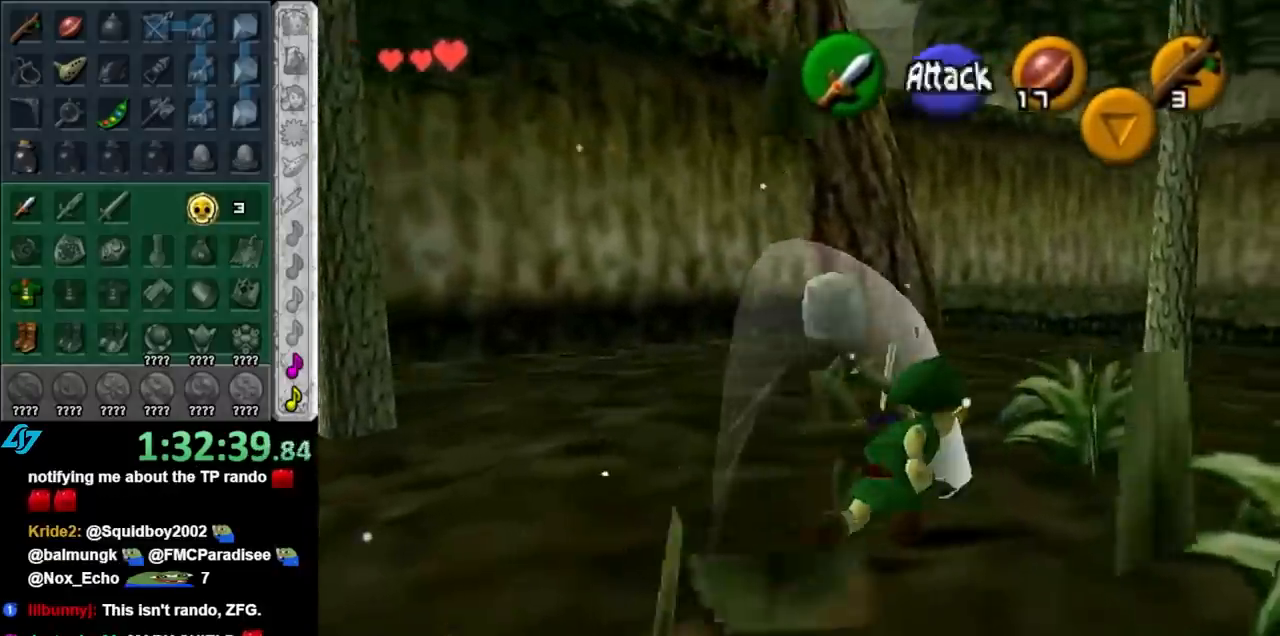
{"buttons": [], "left_stick": "down-right", "right_stick": "center", "events": [[67, "B", "down"], [267, "B", "up"], [383, "left_stick", "down-right"]]}
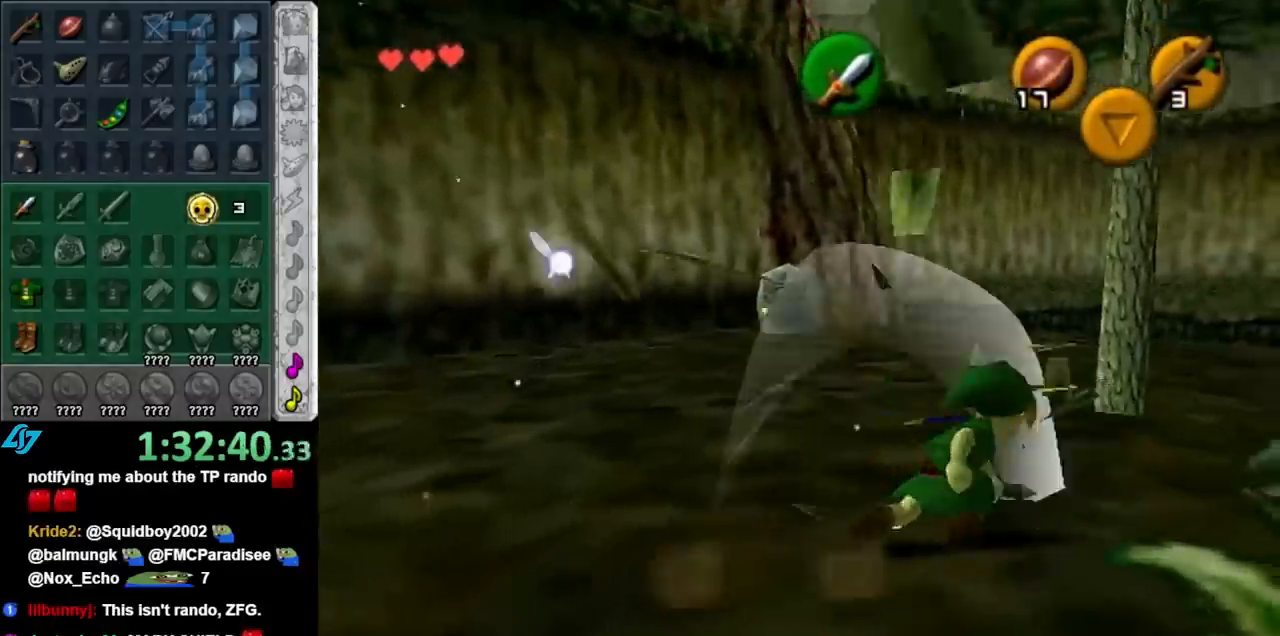
{"buttons": [], "left_stick": "down-right", "right_stick": "center", "events": [[167, "B", "down"], [333, "B", "up"]]}
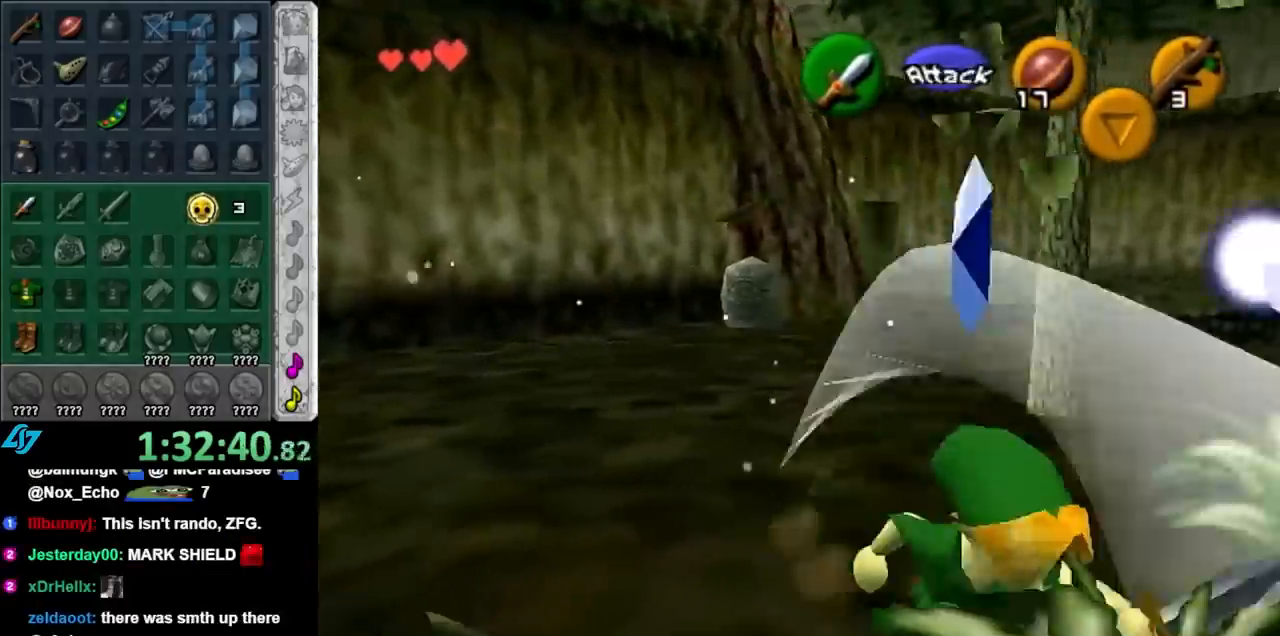
{"buttons": ["A"], "left_stick": "up", "right_stick": "center", "events": [[233, "B", "down"], [433, "A", "down"], [433, "B", "up"], [433, "left_stick", "up"]]}
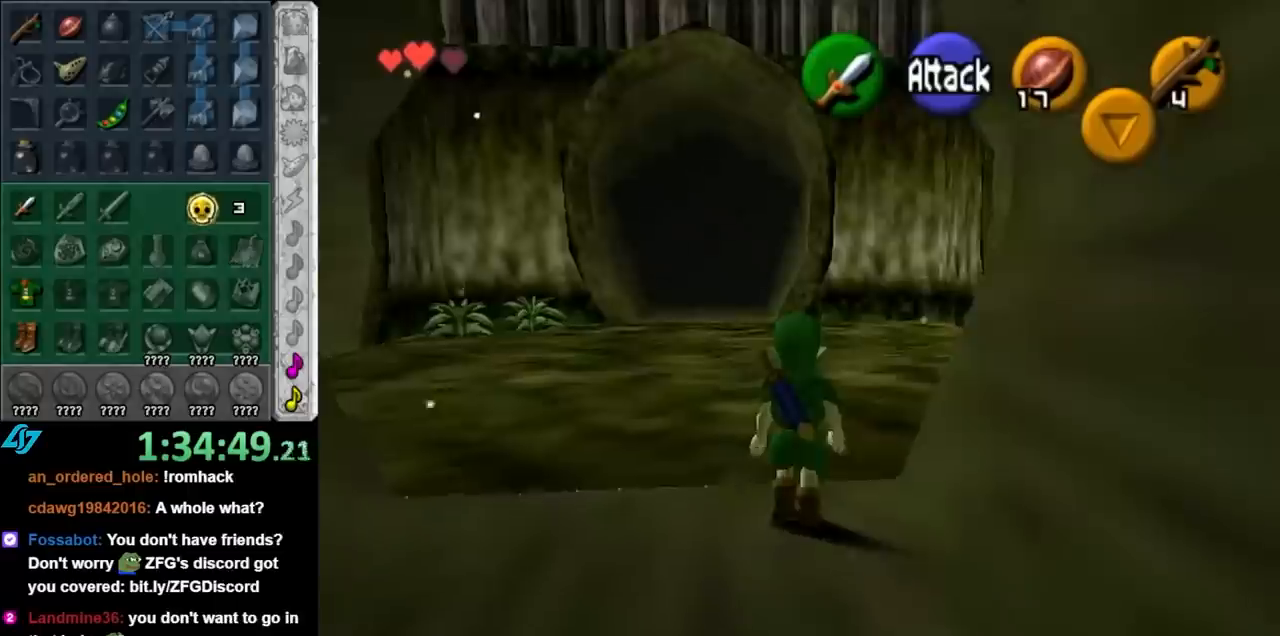
{"buttons": [], "left_stick": "up", "right_stick": "center", "events": [[100, "A", "up"]]}
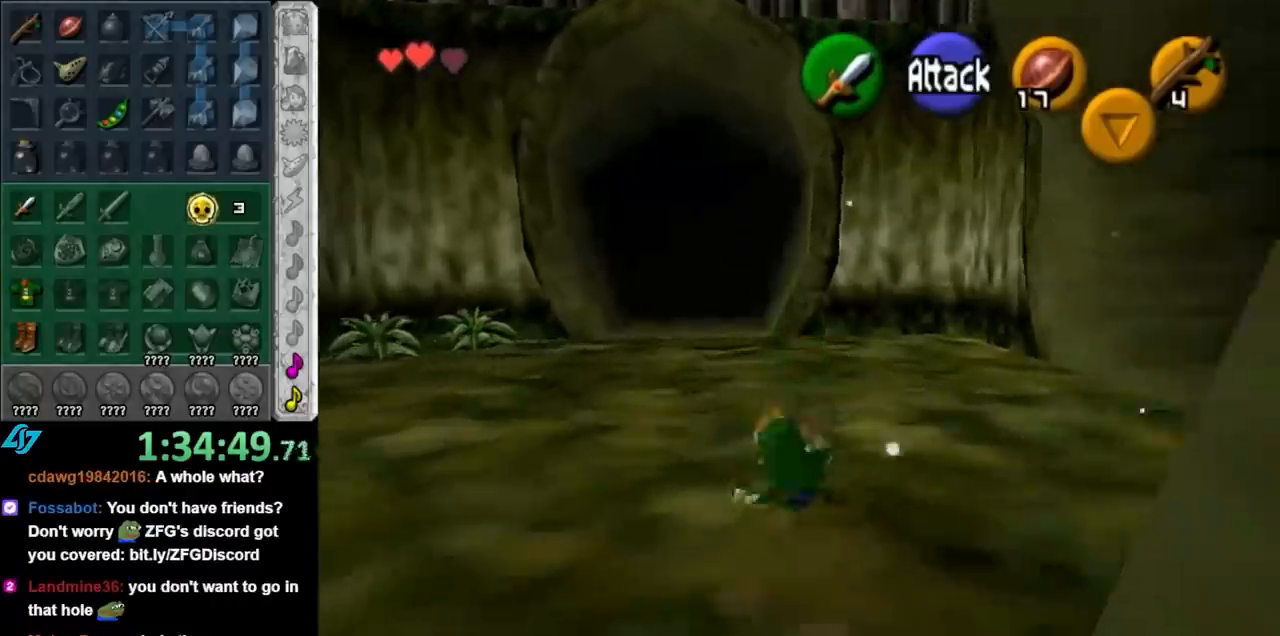
{"buttons": [], "left_stick": "up", "right_stick": "center", "events": [[317, "A", "down"], [433, "A", "up"]]}
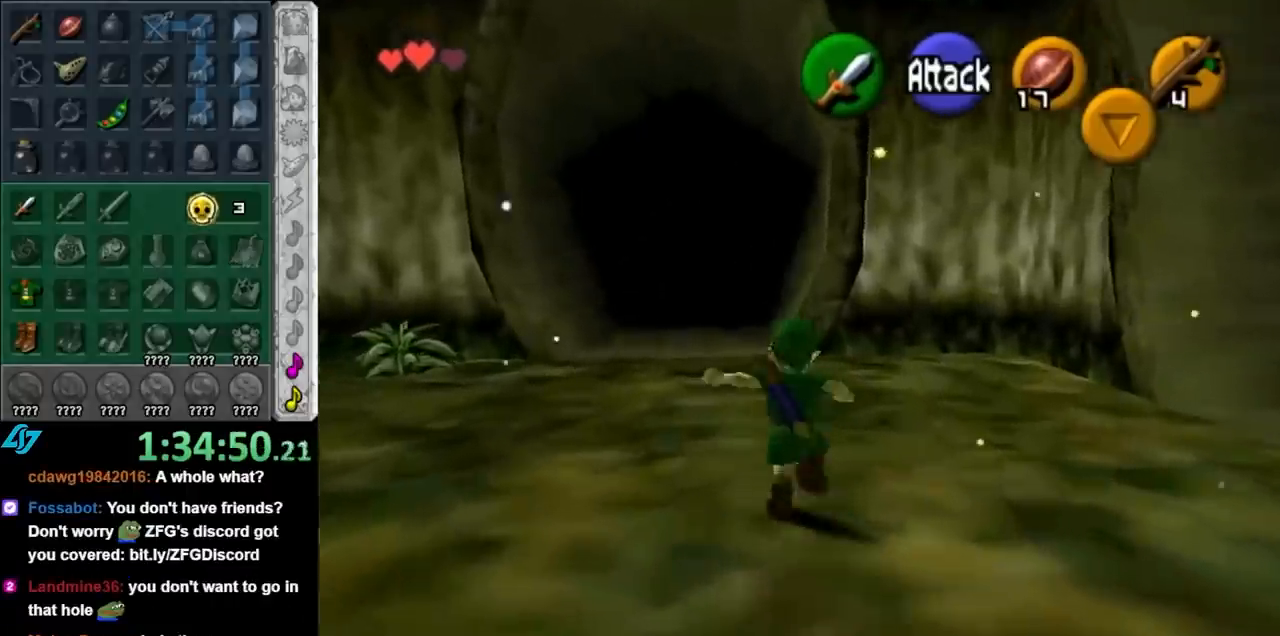
{"buttons": [], "left_stick": "up", "right_stick": "center", "events": []}
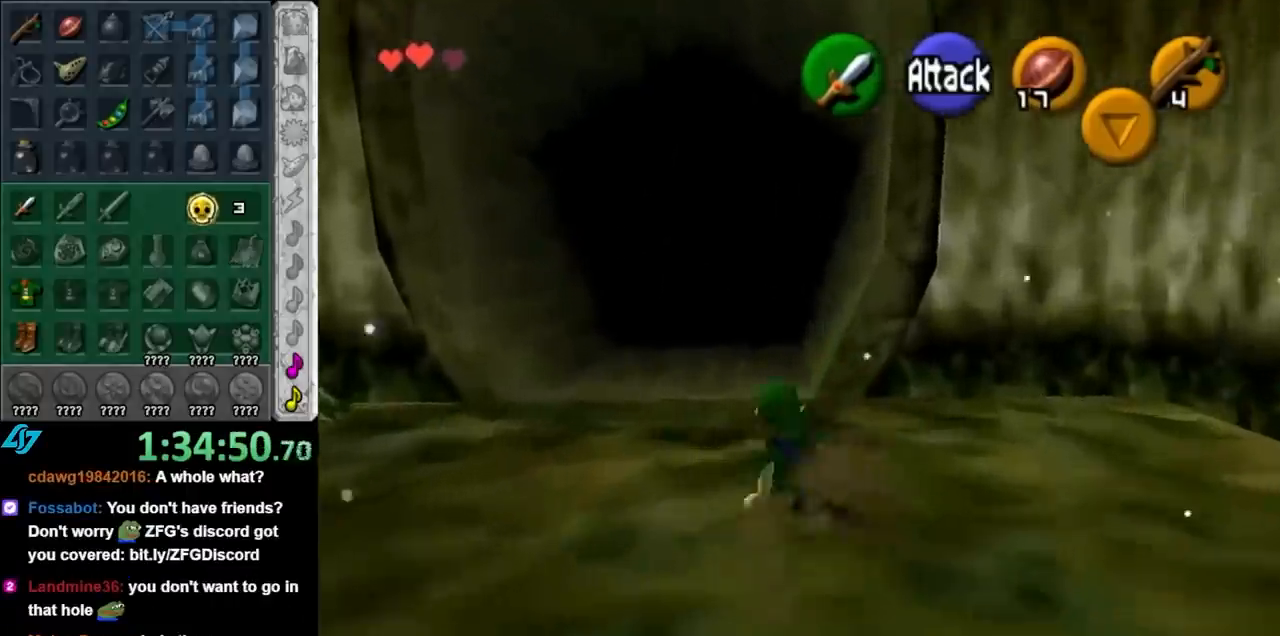
{"buttons": [], "left_stick": "up", "right_stick": "center", "events": [[133, "A", "down"], [317, "A", "up"]]}
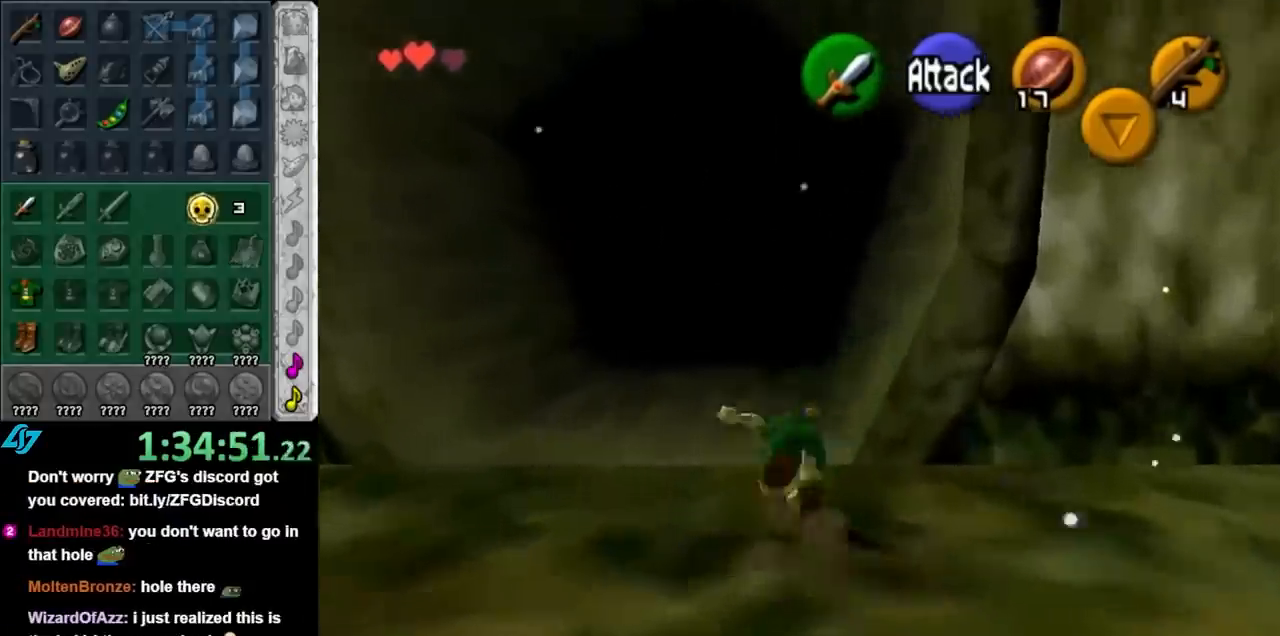
{"buttons": [], "left_stick": "up", "right_stick": "center", "events": []}
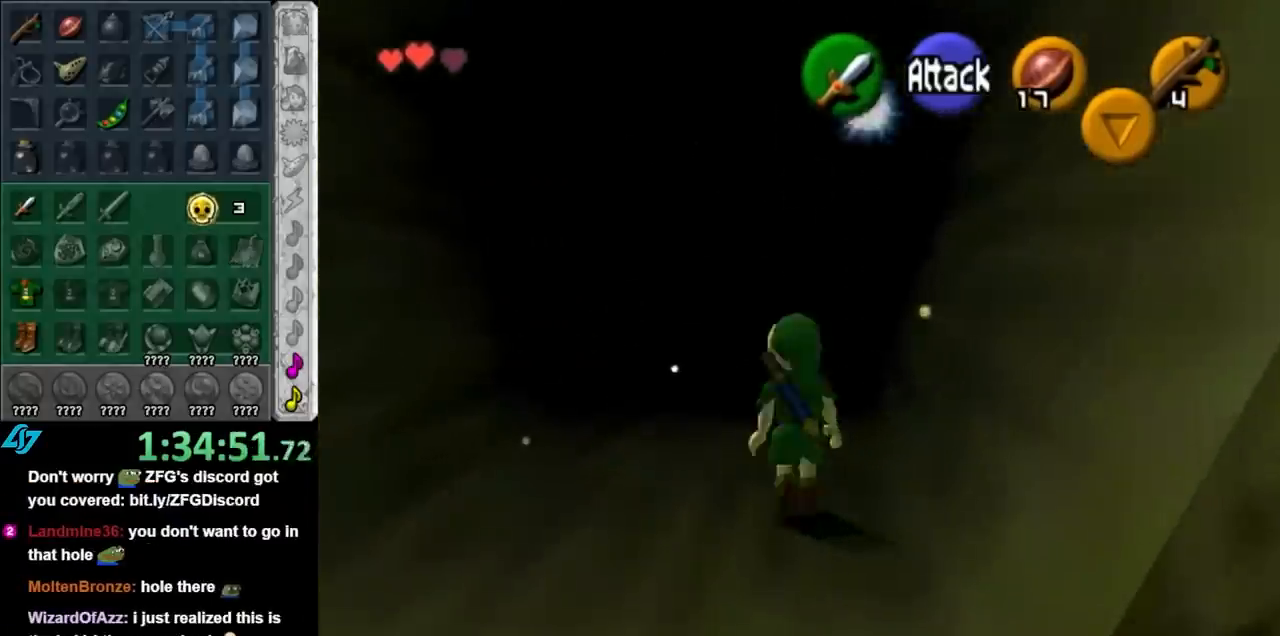
{"buttons": [], "left_stick": "up", "right_stick": "center", "events": []}
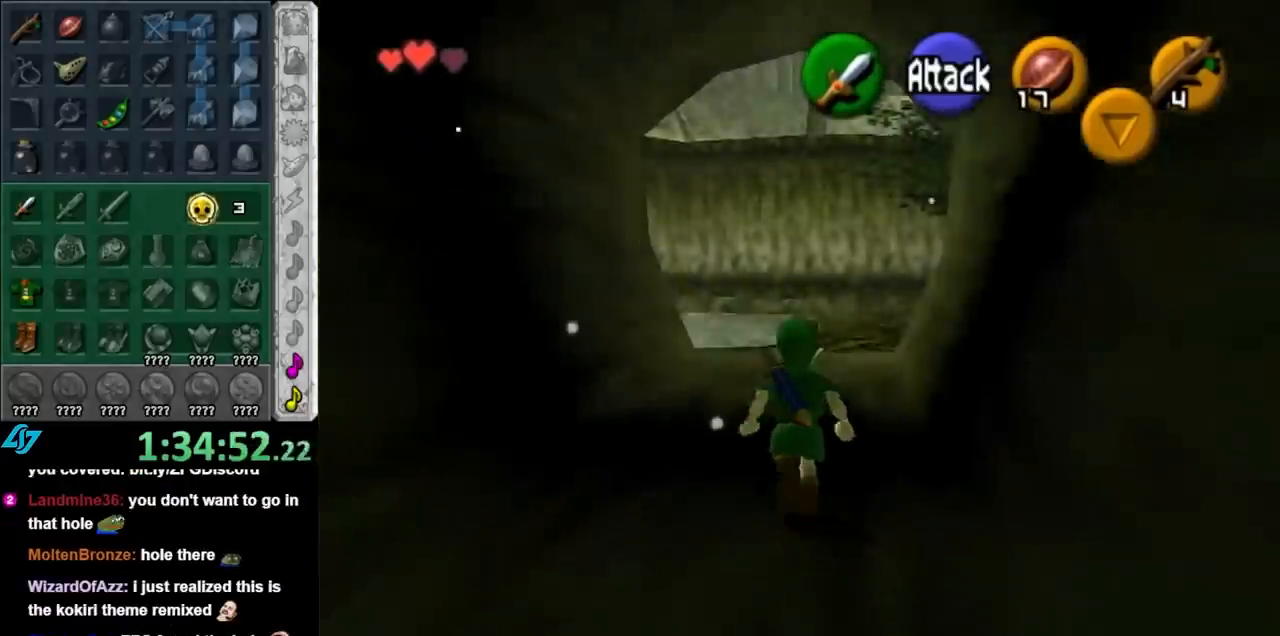
{"buttons": [], "left_stick": "up", "right_stick": "center", "events": [[100, "A", "down"], [233, "A", "up"], [317, "A", "down"], [417, "A", "up"]]}
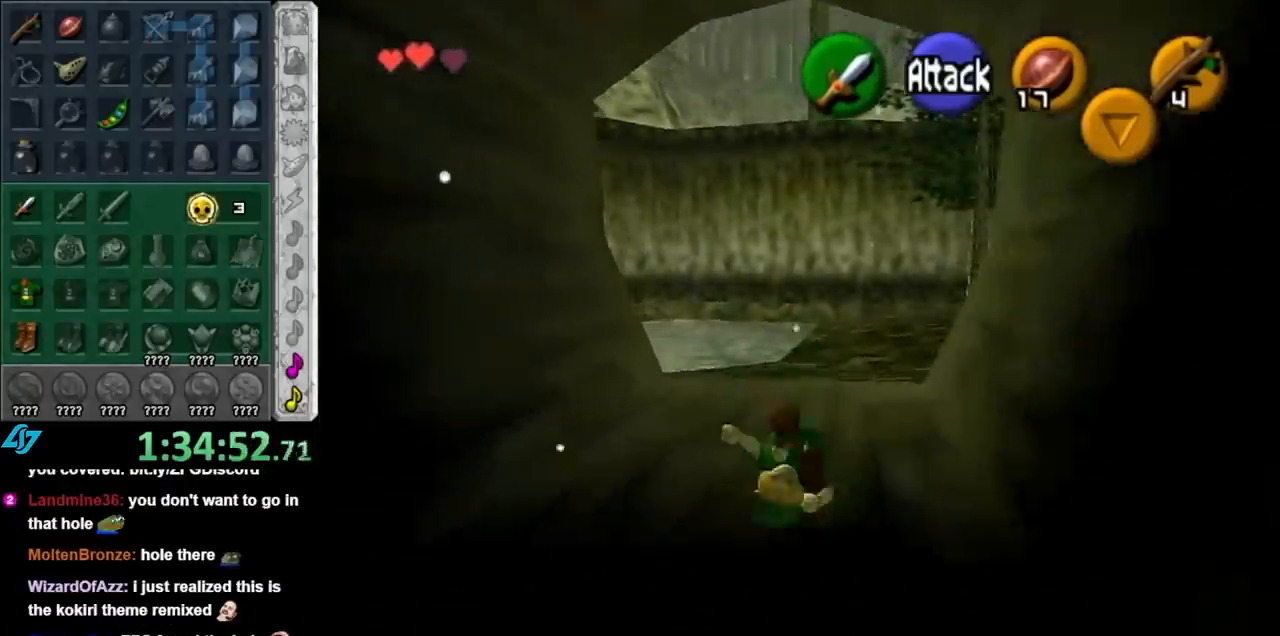
{"buttons": [], "left_stick": "up", "right_stick": "center", "events": []}